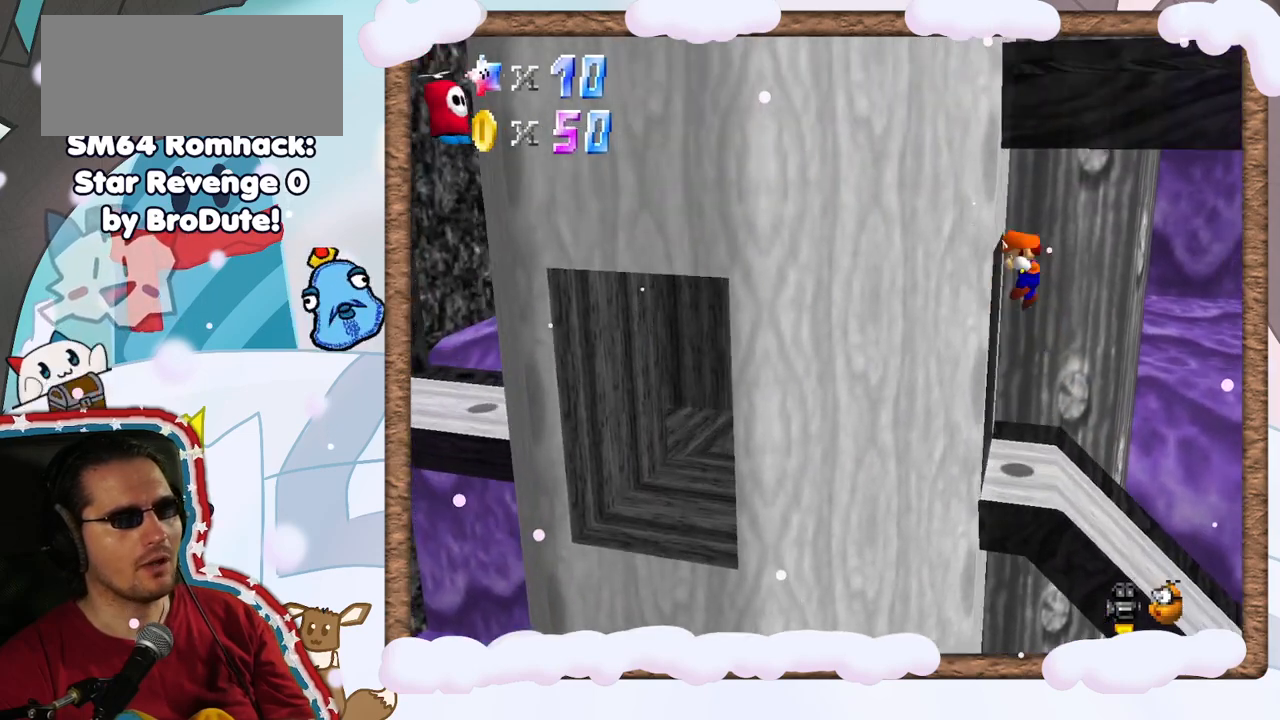
Gameplay with a controller (Nintendo layout); each line is a JSON object with the inputs held at the frame after it. "events" lists button and stick changes between this image and that frame as [ms after this image, input, new state], when the widget could be followed in between. Not read: L3 R3.
{"buttons": ["A"], "left_stick": "right", "events": [[67, "A", "down"], [133, "left_stick", "center"], [333, "left_stick", "right"]]}
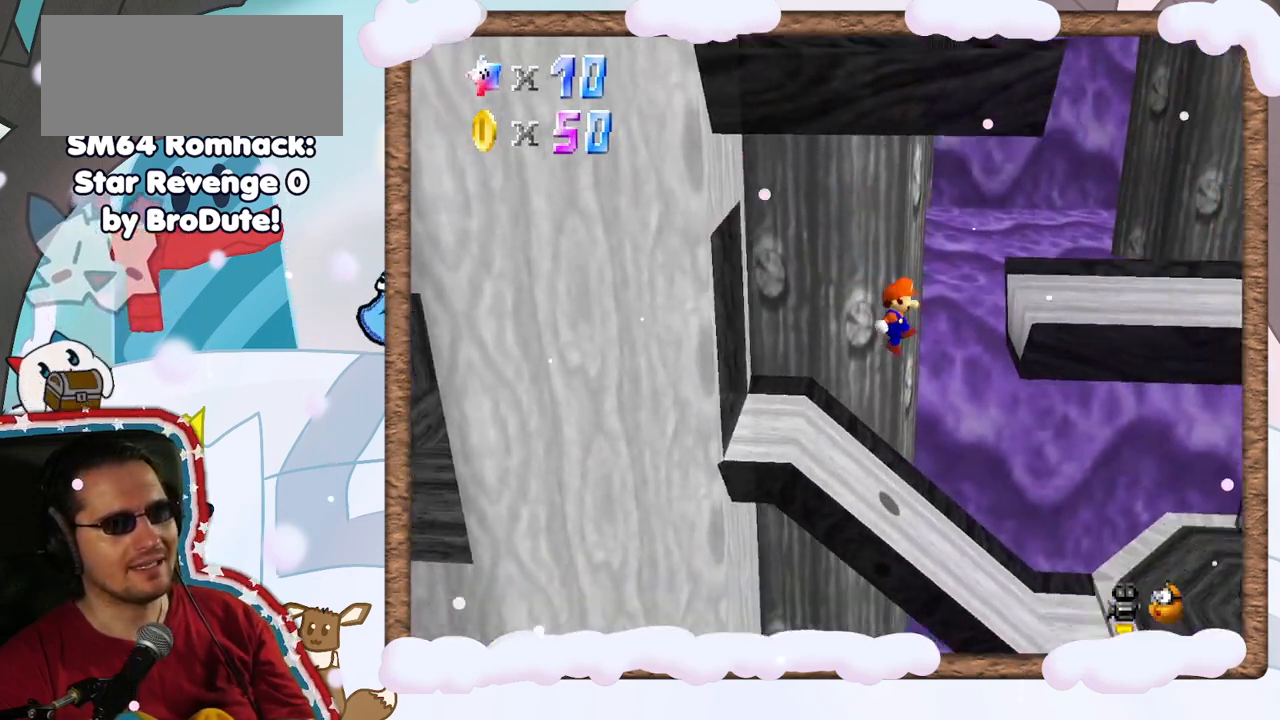
{"buttons": ["A"], "left_stick": "left", "events": [[67, "A", "up"], [117, "left_stick", "left"], [383, "A", "down"]]}
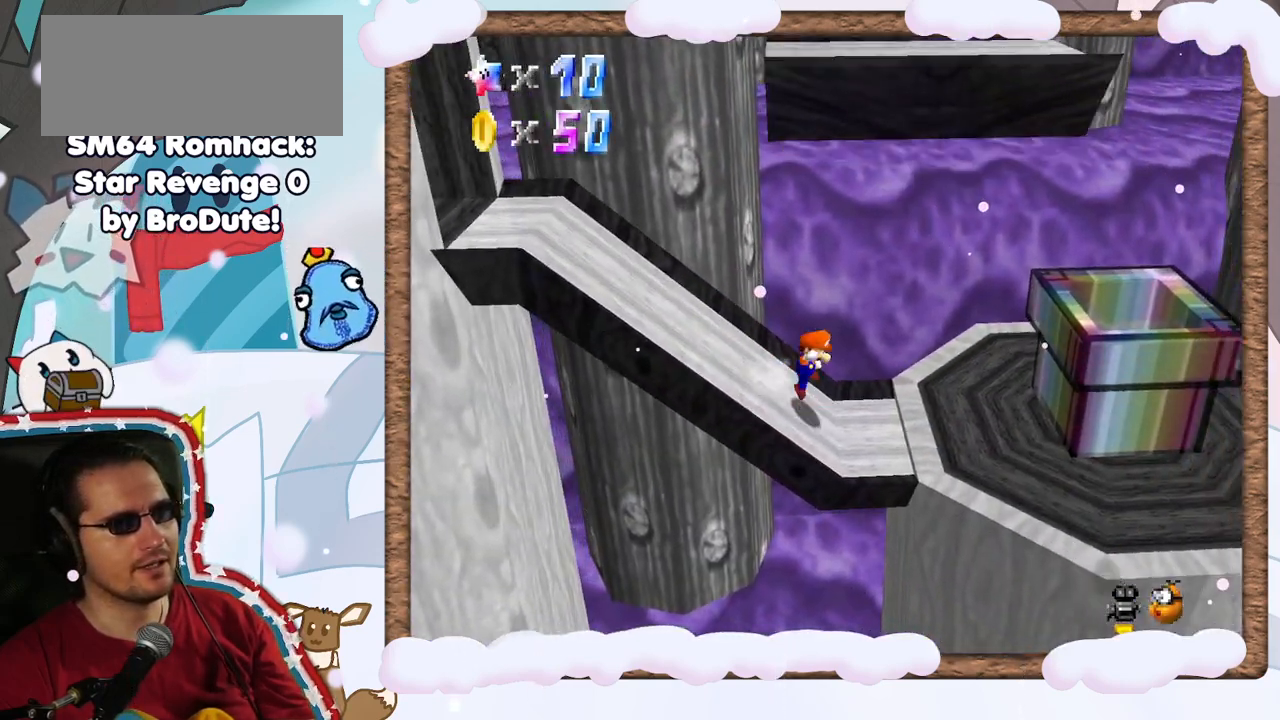
{"buttons": [], "left_stick": "left", "events": [[200, "A", "up"]]}
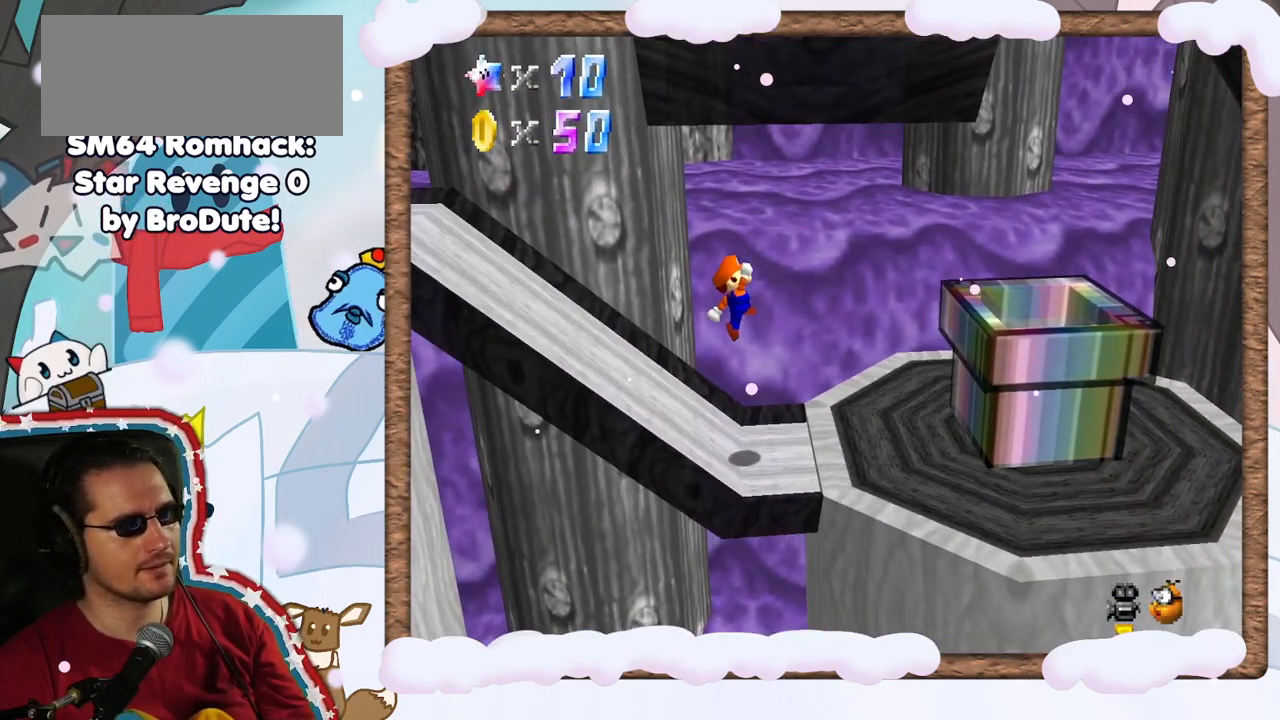
{"buttons": ["A"], "left_stick": "left", "events": [[350, "A", "down"]]}
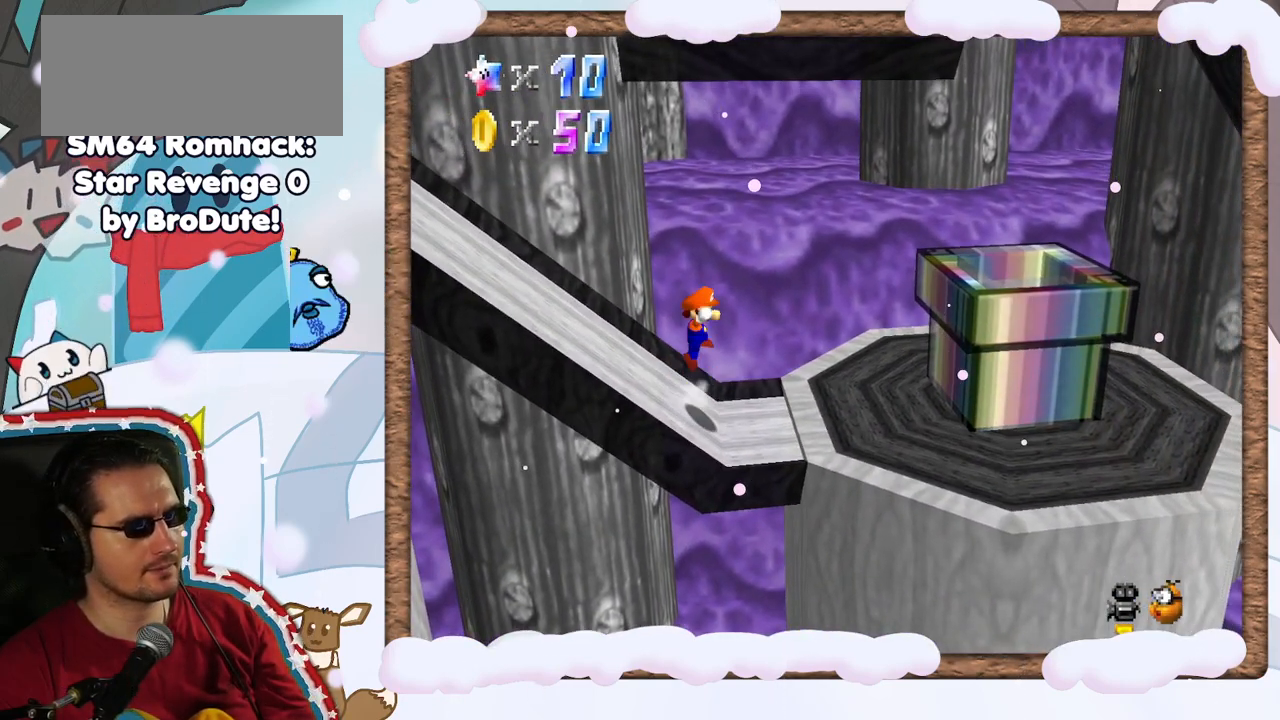
{"buttons": ["A", "B"], "left_stick": "left", "events": [[167, "A", "up"], [333, "A", "down"], [383, "B", "down"]]}
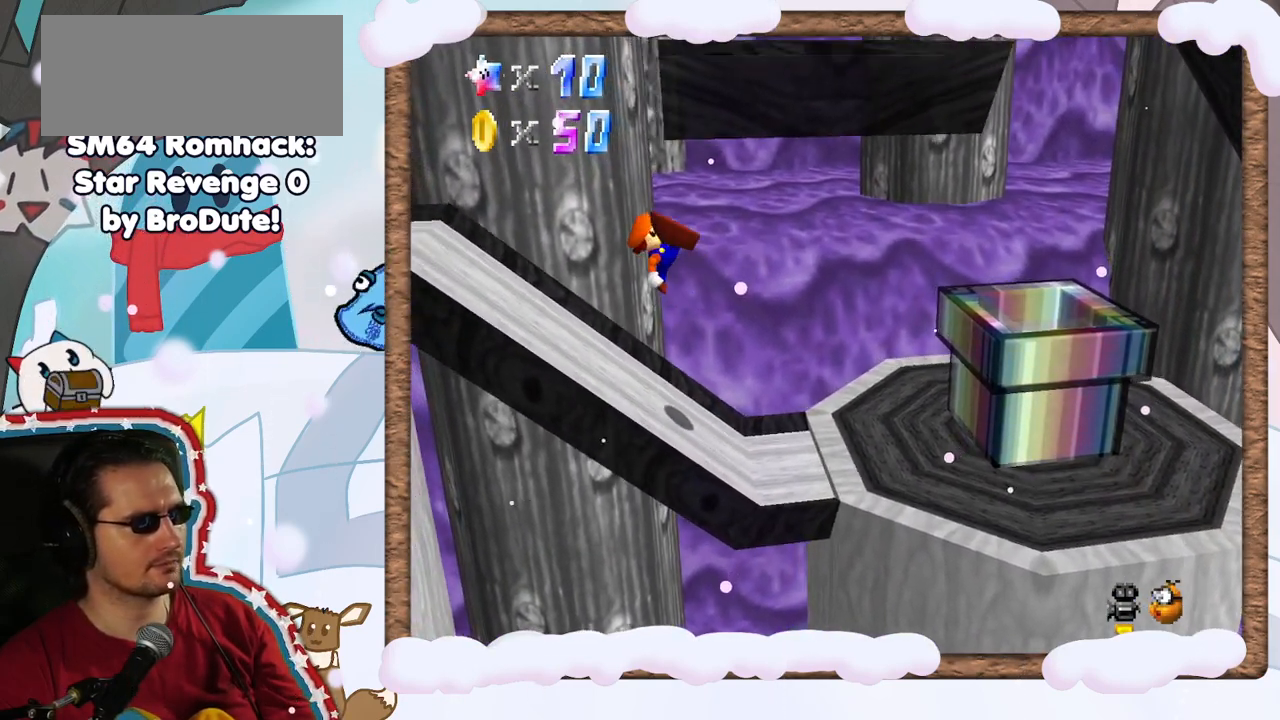
{"buttons": ["A"], "left_stick": "left", "events": [[150, "B", "up"], [217, "A", "up"], [467, "A", "down"]]}
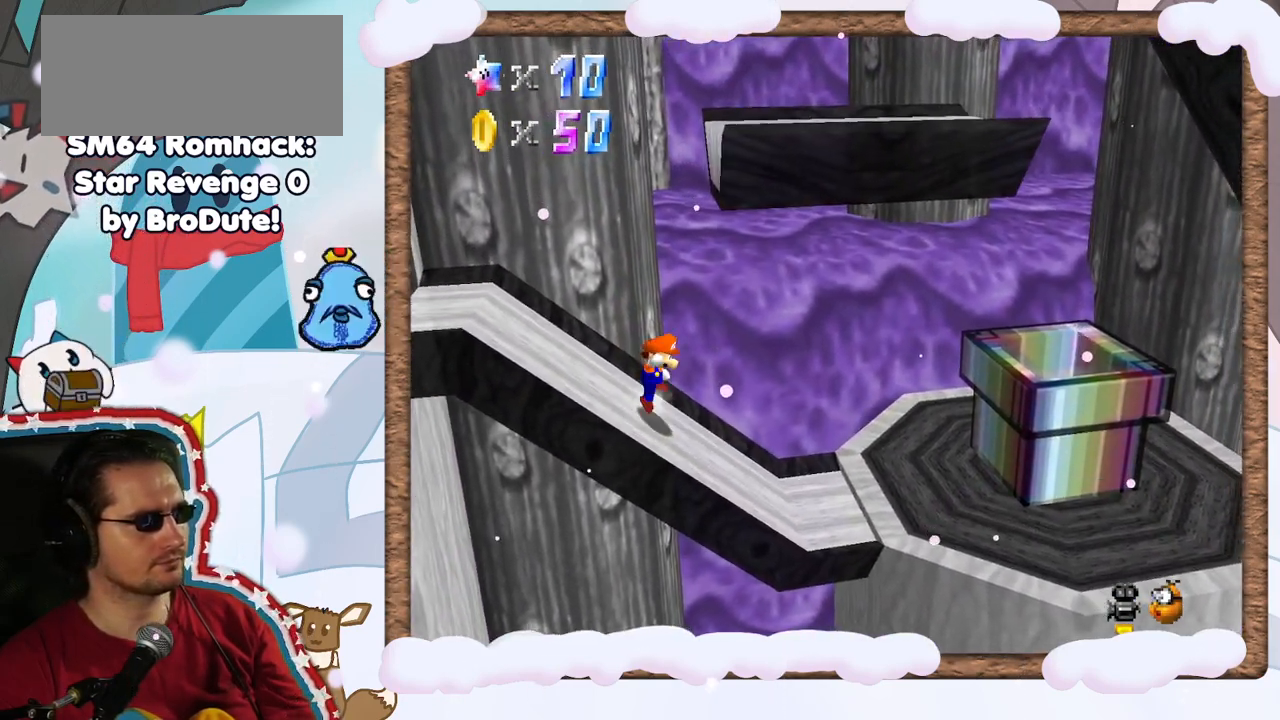
{"buttons": ["A", "B"], "left_stick": "left", "events": [[483, "B", "down"]]}
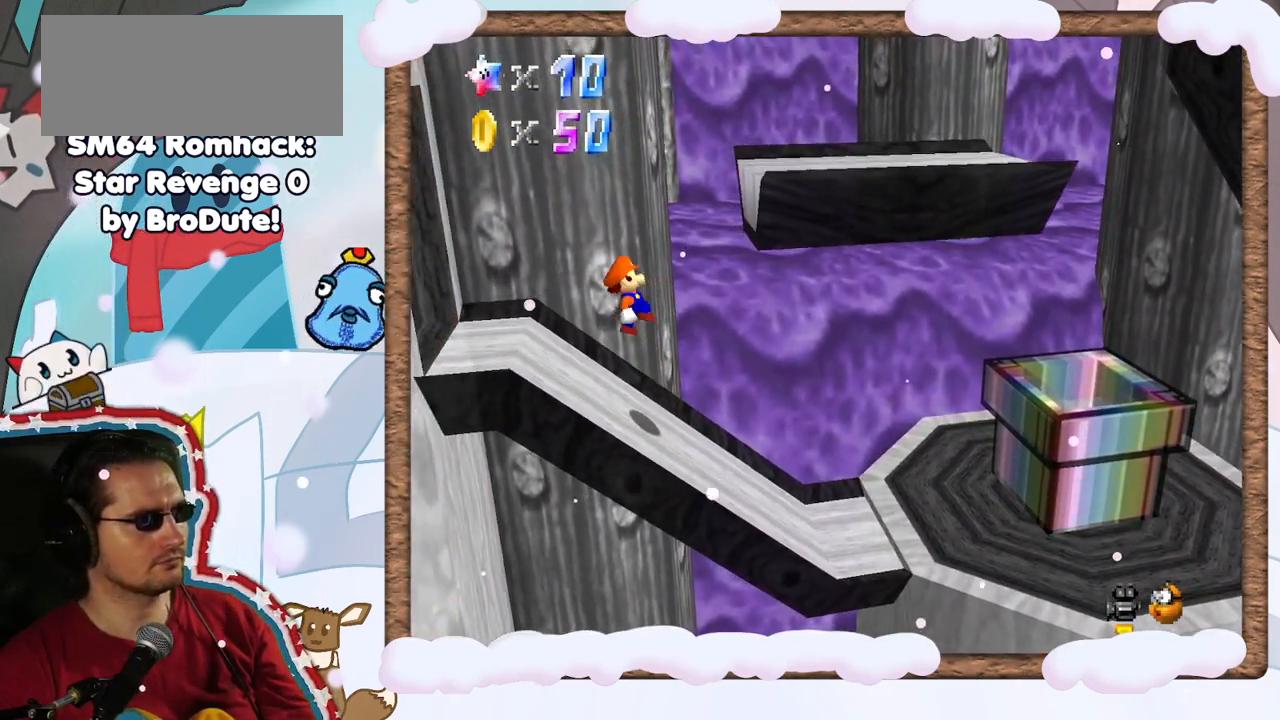
{"buttons": [], "left_stick": "left", "events": [[350, "B", "up"], [400, "A", "up"]]}
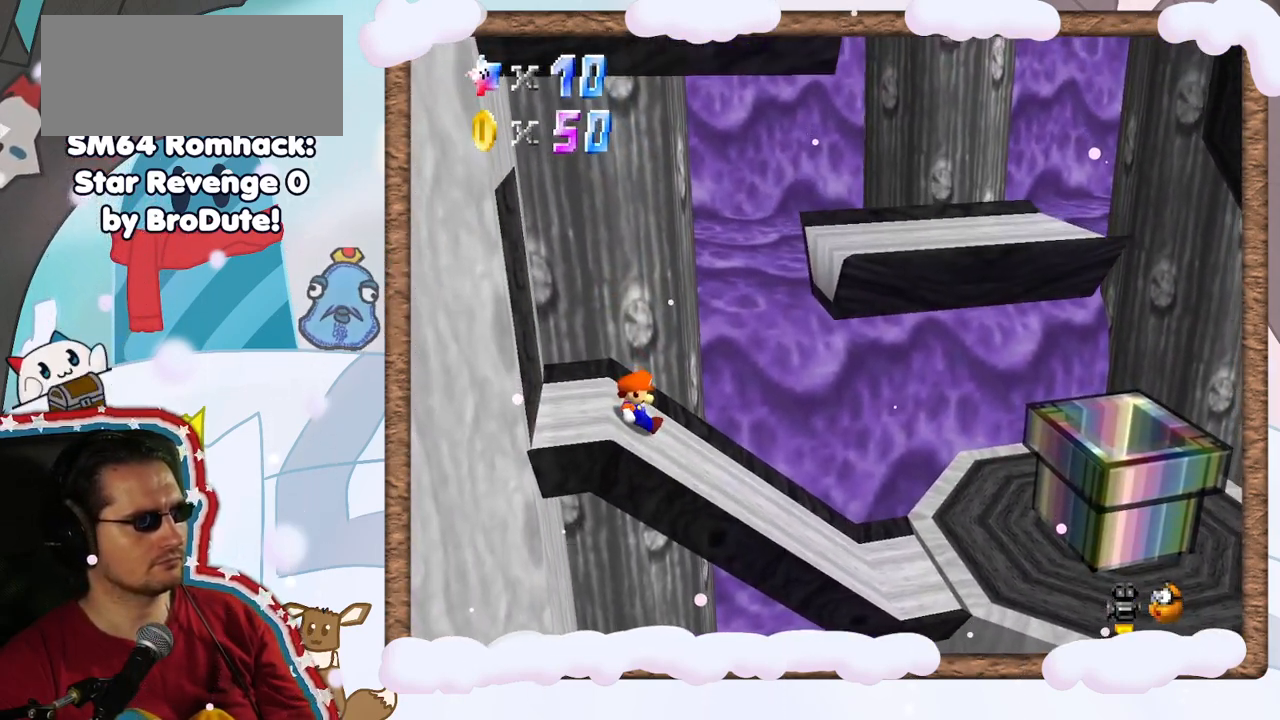
{"buttons": [], "left_stick": "left", "events": [[33, "A", "down"], [333, "A", "up"]]}
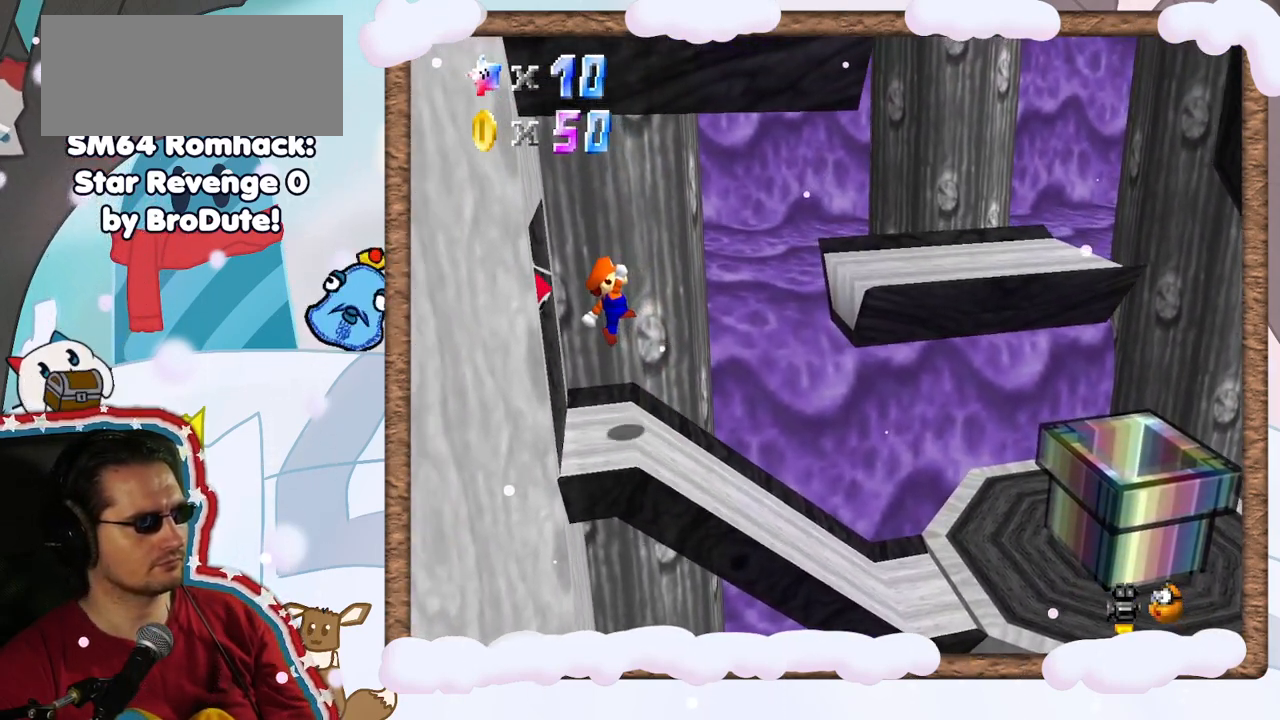
{"buttons": [], "left_stick": "center", "events": [[50, "left_stick", "center"], [267, "left_stick", "right"], [400, "left_stick", "center"]]}
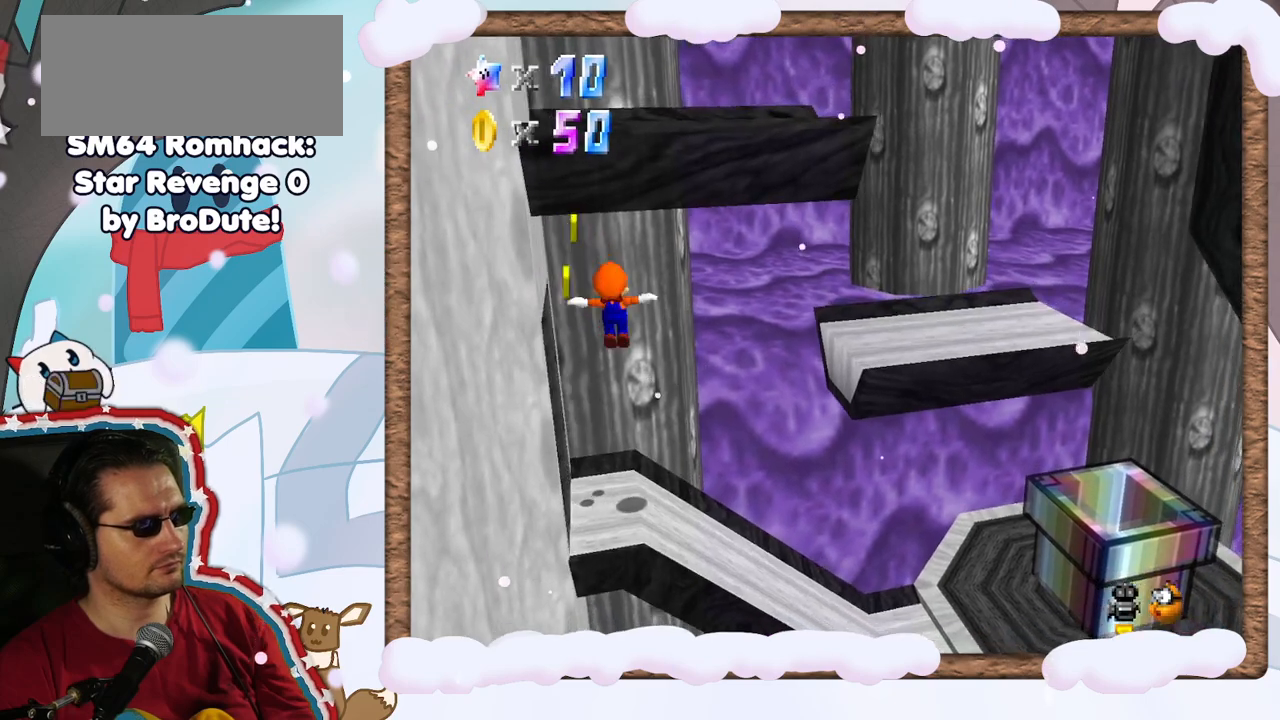
{"buttons": ["A"], "left_stick": "left", "events": [[17, "left_stick", "left"], [250, "A", "down"]]}
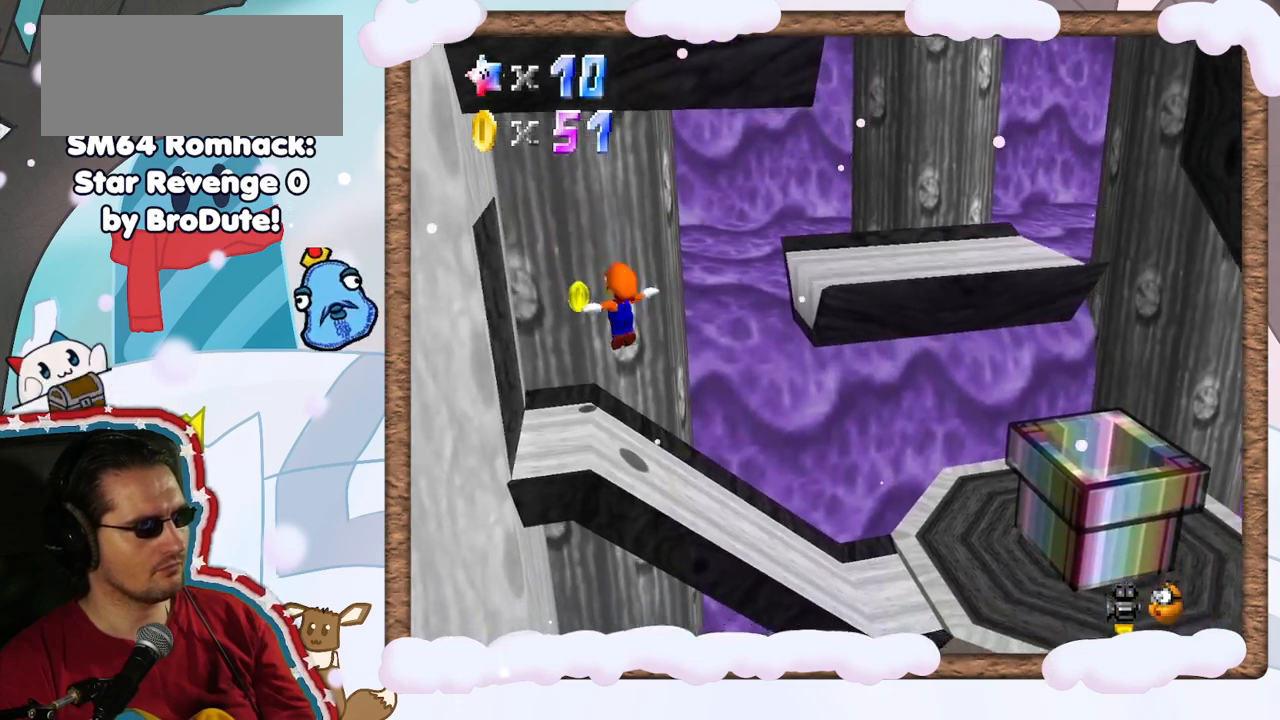
{"buttons": [], "left_stick": "left", "events": [[250, "A", "up"]]}
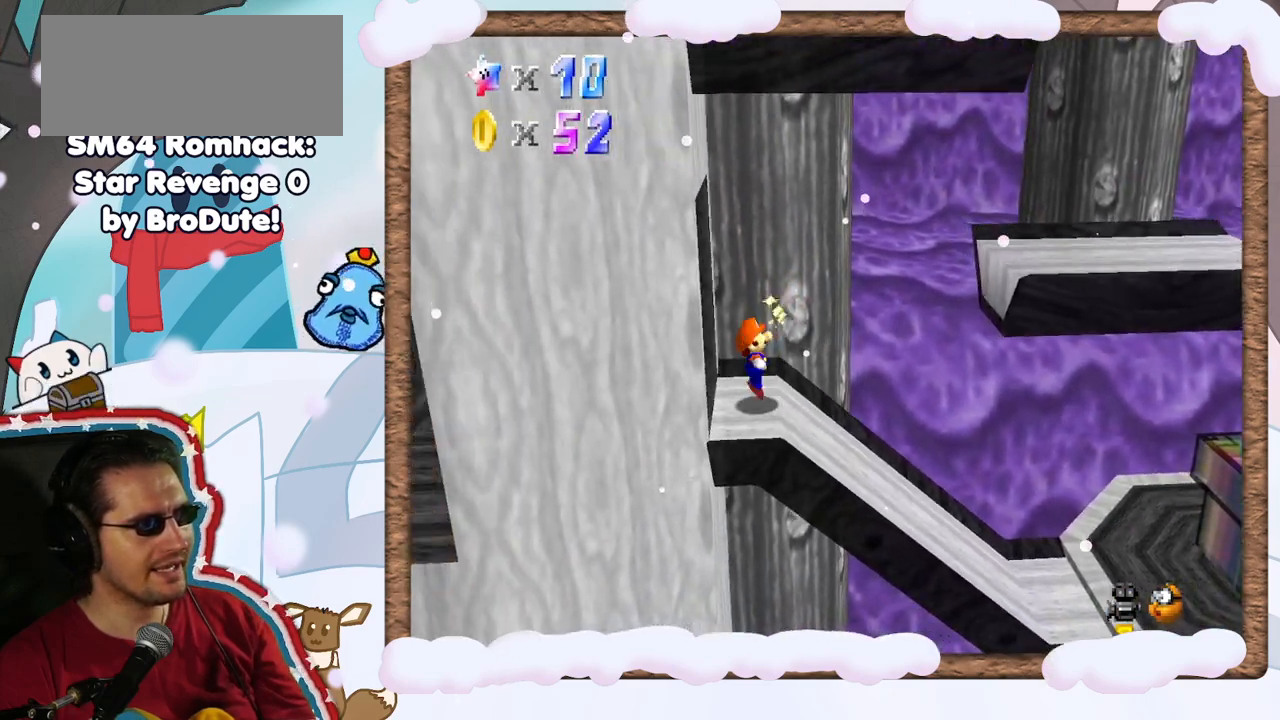
{"buttons": [], "left_stick": "left", "events": []}
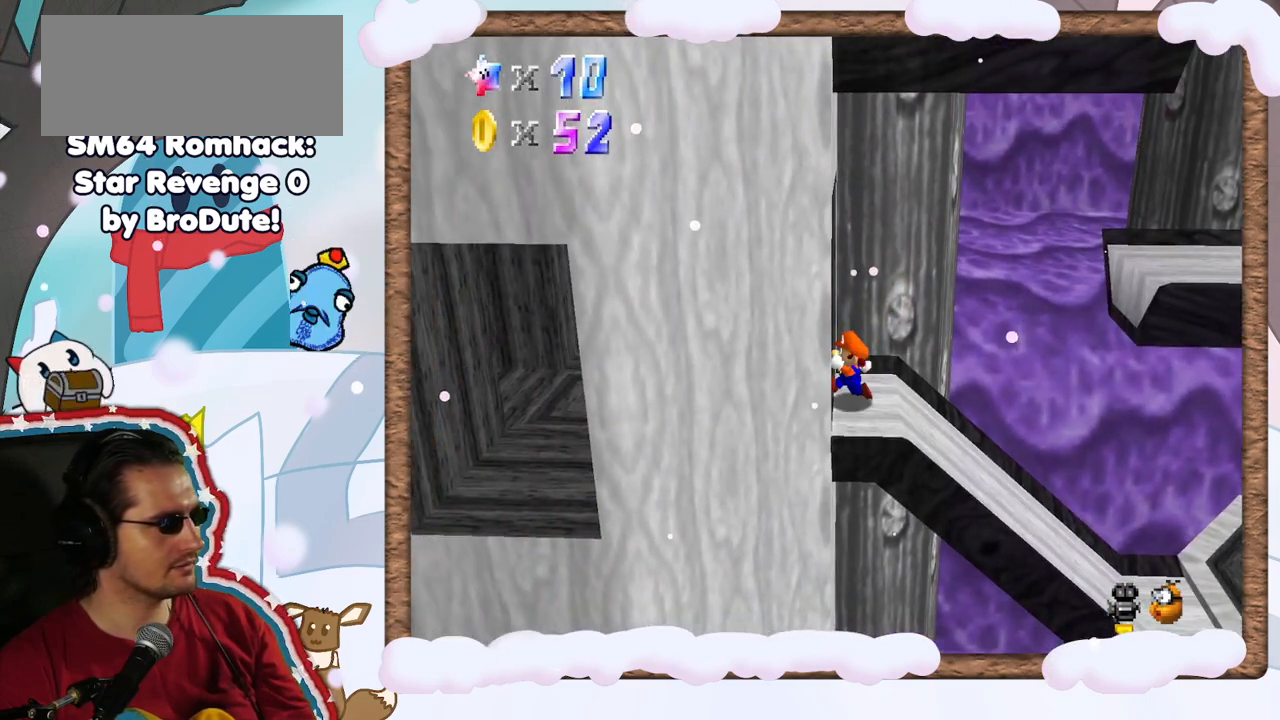
{"buttons": [], "left_stick": "left", "events": []}
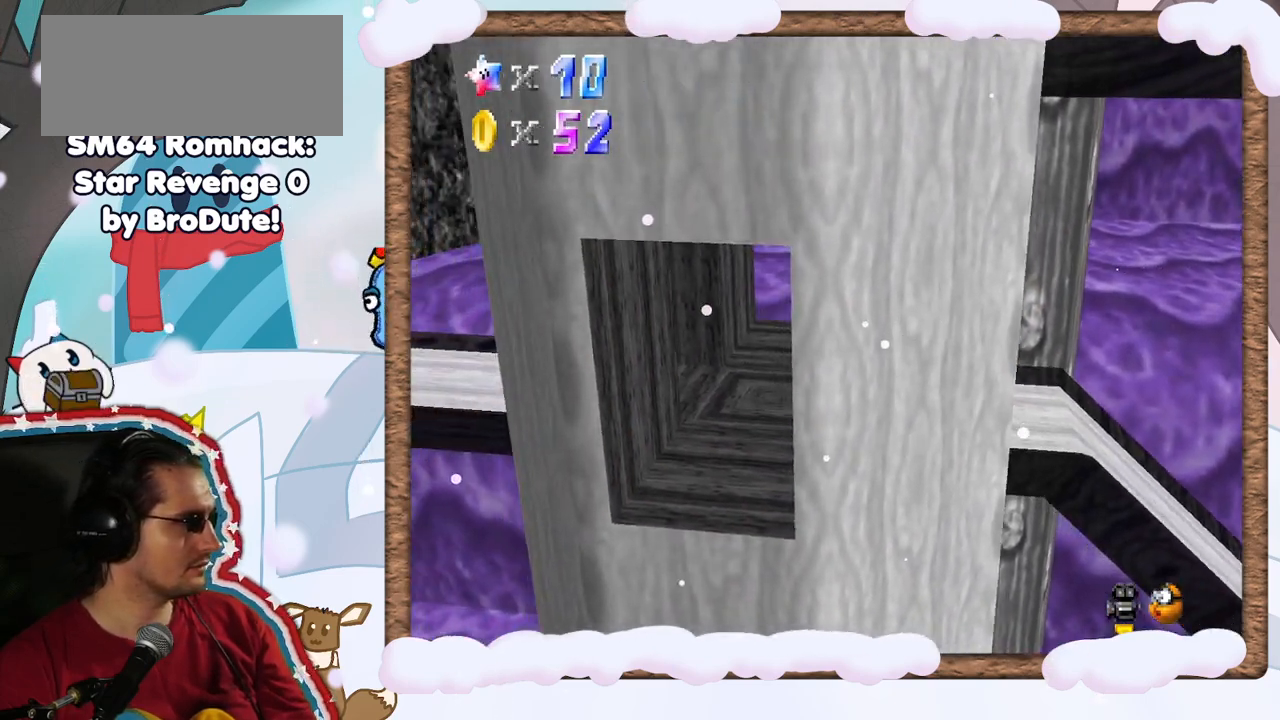
{"buttons": [], "left_stick": "center", "events": [[133, "left_stick", "down-left"], [267, "left_stick", "down"], [450, "left_stick", "center"]]}
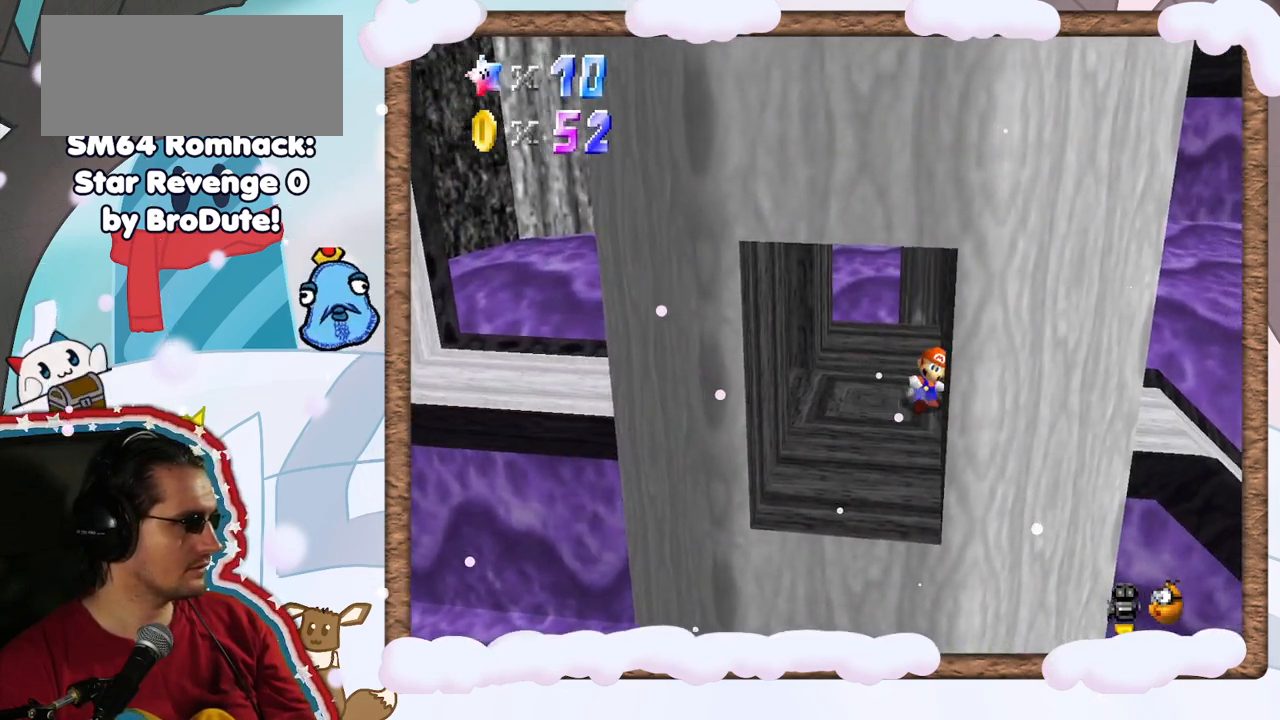
{"buttons": [], "left_stick": "down", "events": [[117, "left_stick", "down-left"], [400, "left_stick", "down"]]}
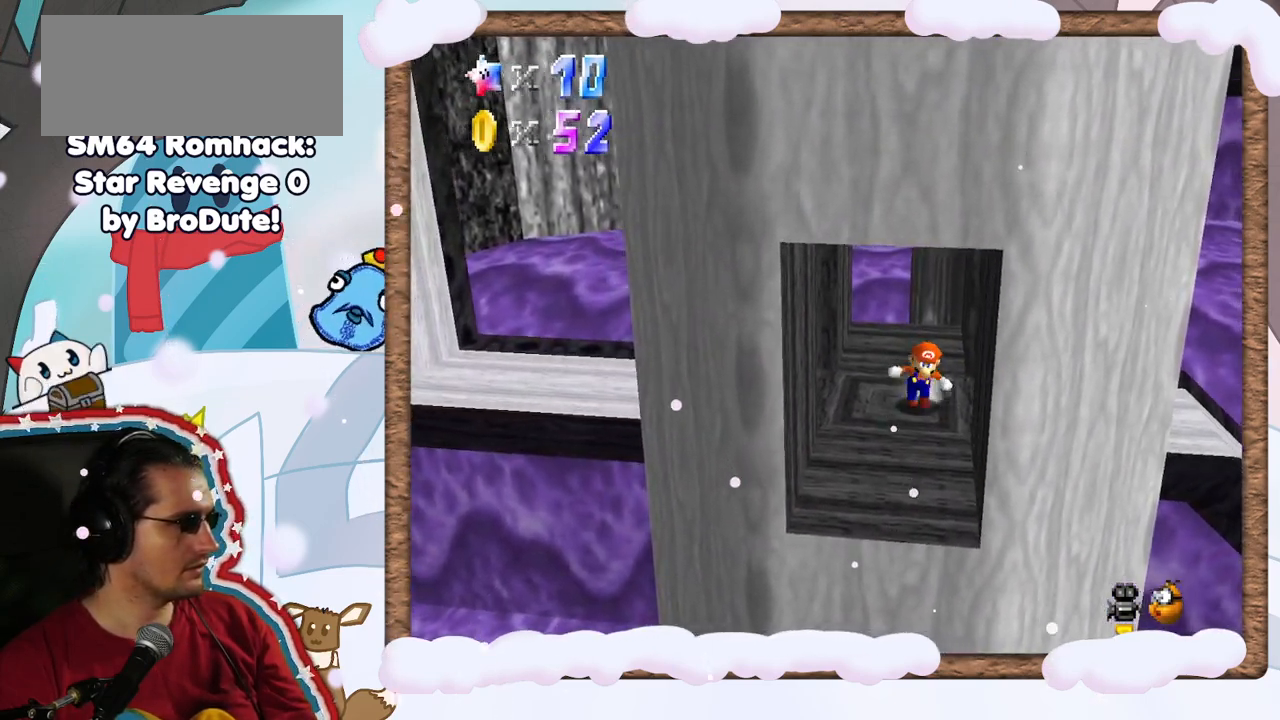
{"buttons": [], "left_stick": "left", "events": [[150, "left_stick", "left"]]}
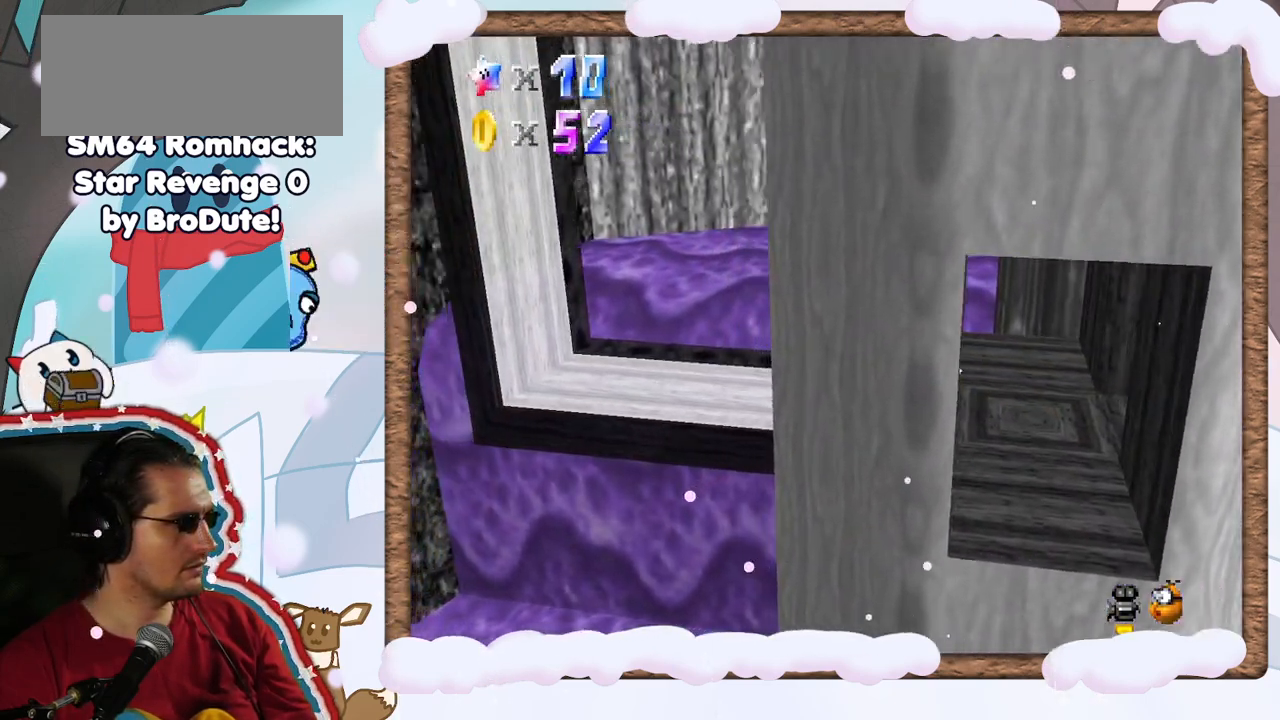
{"buttons": [], "left_stick": "center", "events": [[400, "left_stick", "center"]]}
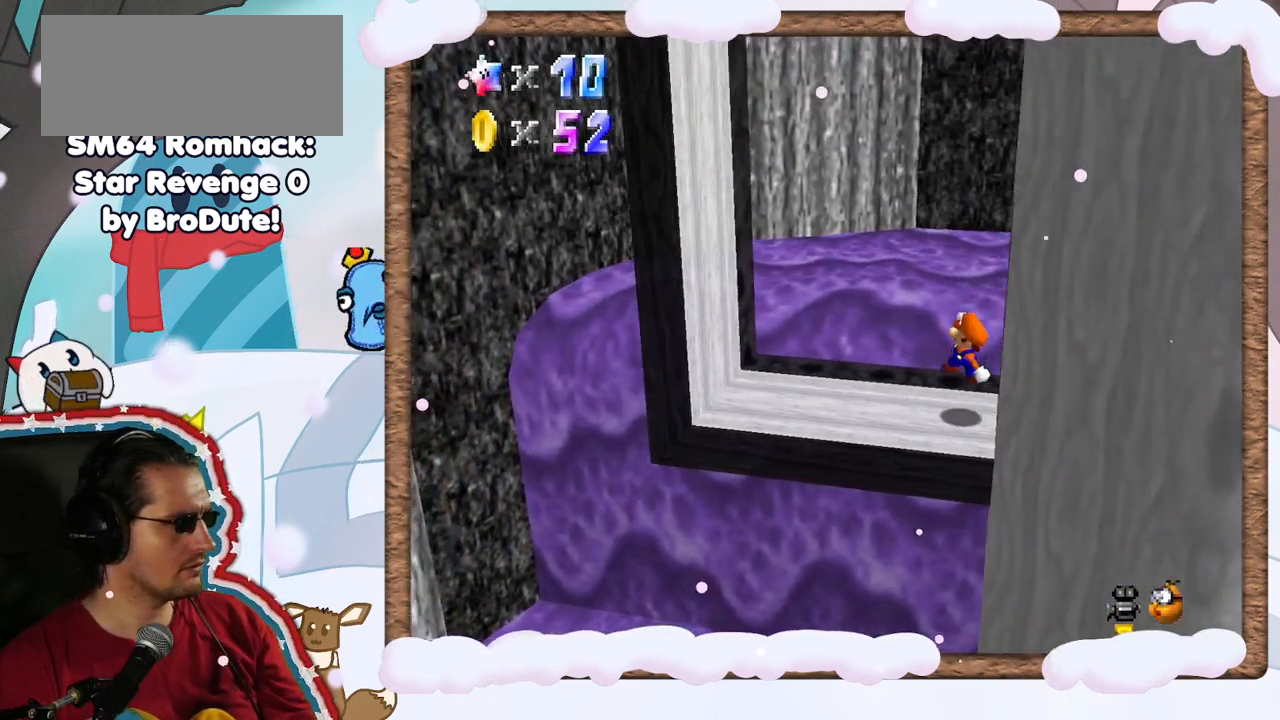
{"buttons": ["A"], "left_stick": "left", "events": [[100, "left_stick", "left"], [200, "A", "down"]]}
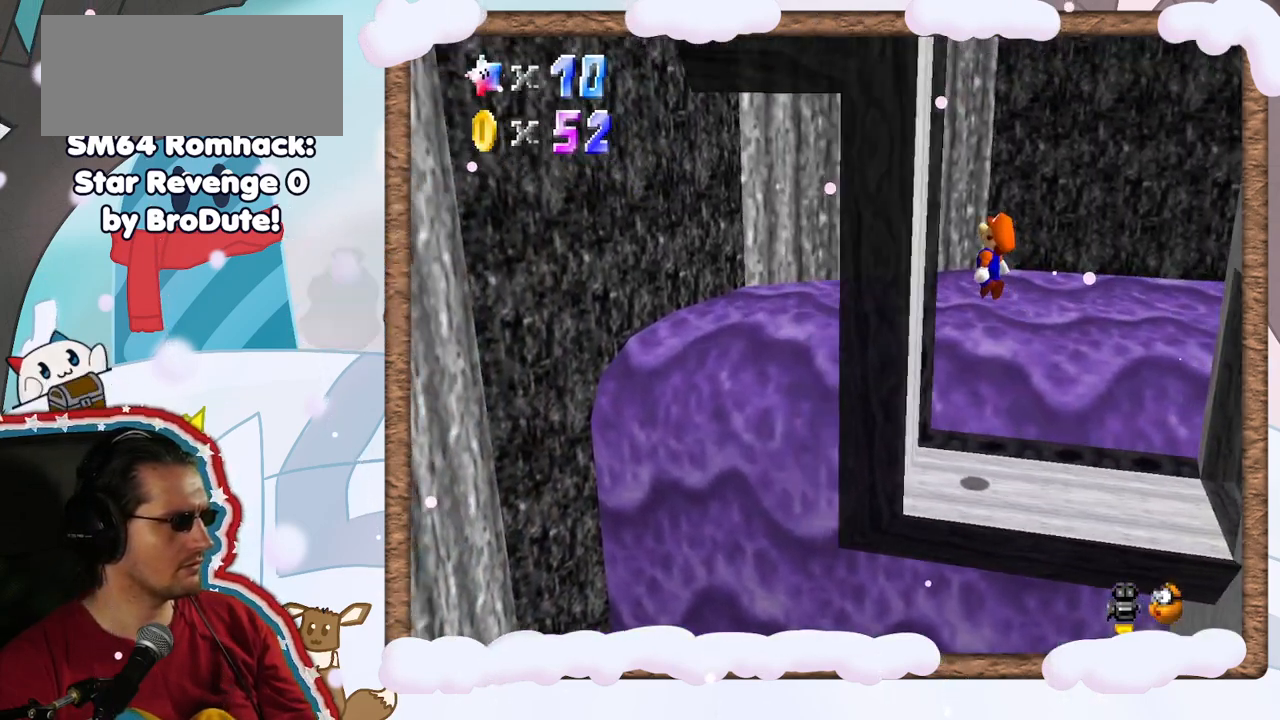
{"buttons": [], "left_stick": "right", "events": [[67, "A", "up"], [167, "A", "down"], [233, "left_stick", "right"], [350, "DPAD_RIGHT", "down"], [433, "DPAD_RIGHT", "up"], [483, "A", "up"]]}
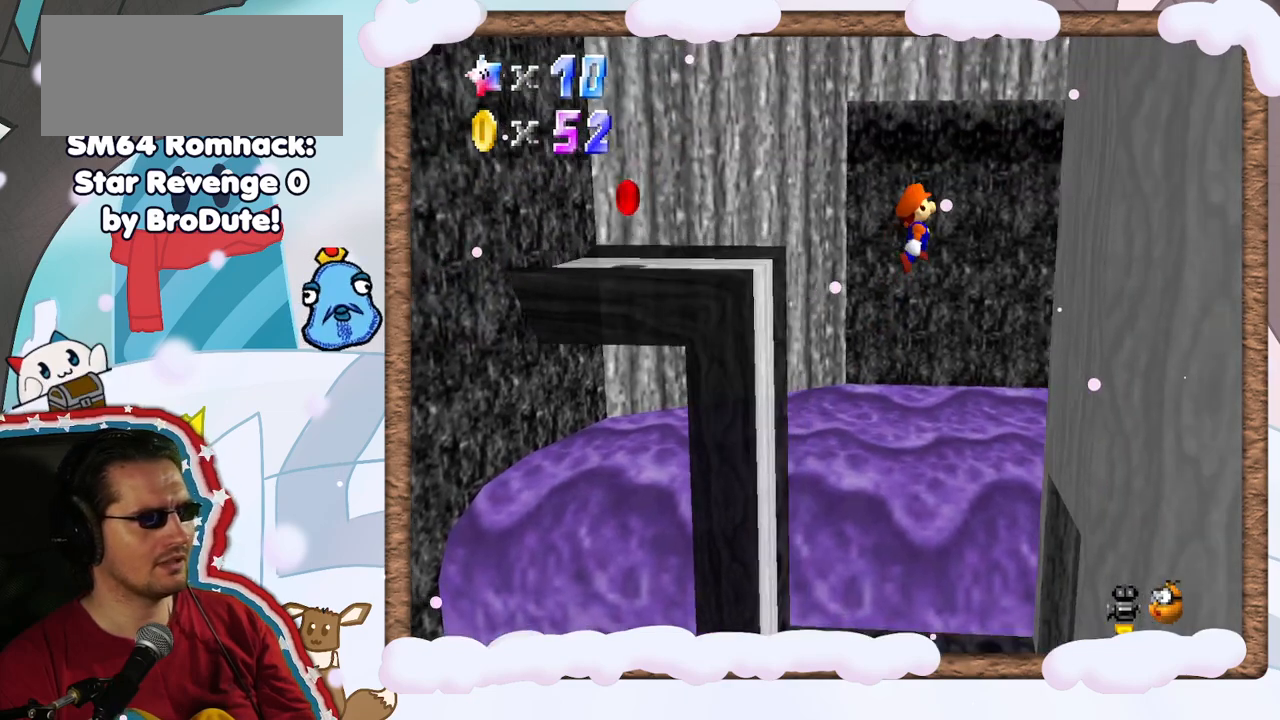
{"buttons": ["A"], "left_stick": "left", "events": [[33, "C_UP", "down"], [133, "C_UP", "up"], [217, "C_DOWN", "down"], [350, "A", "down"], [350, "C_DOWN", "up"], [383, "left_stick", "left"]]}
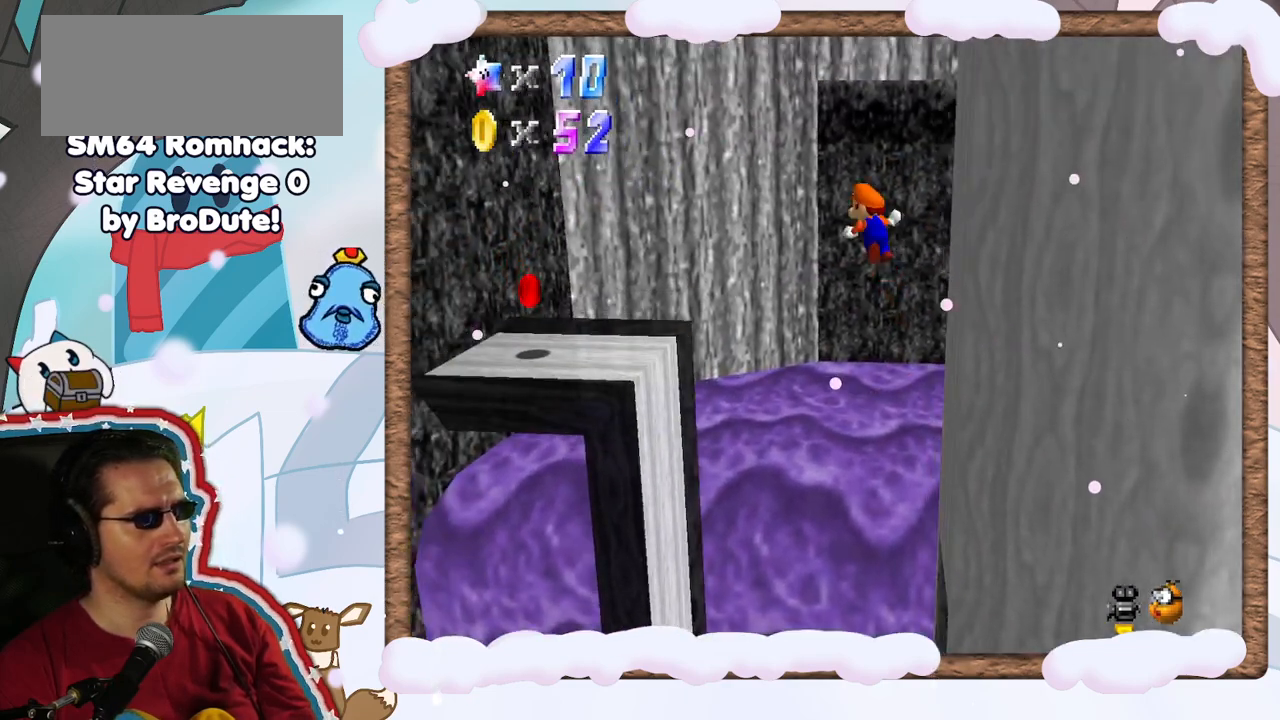
{"buttons": [], "left_stick": "down-right", "events": [[400, "A", "up"], [400, "left_stick", "down"], [450, "left_stick", "down-right"]]}
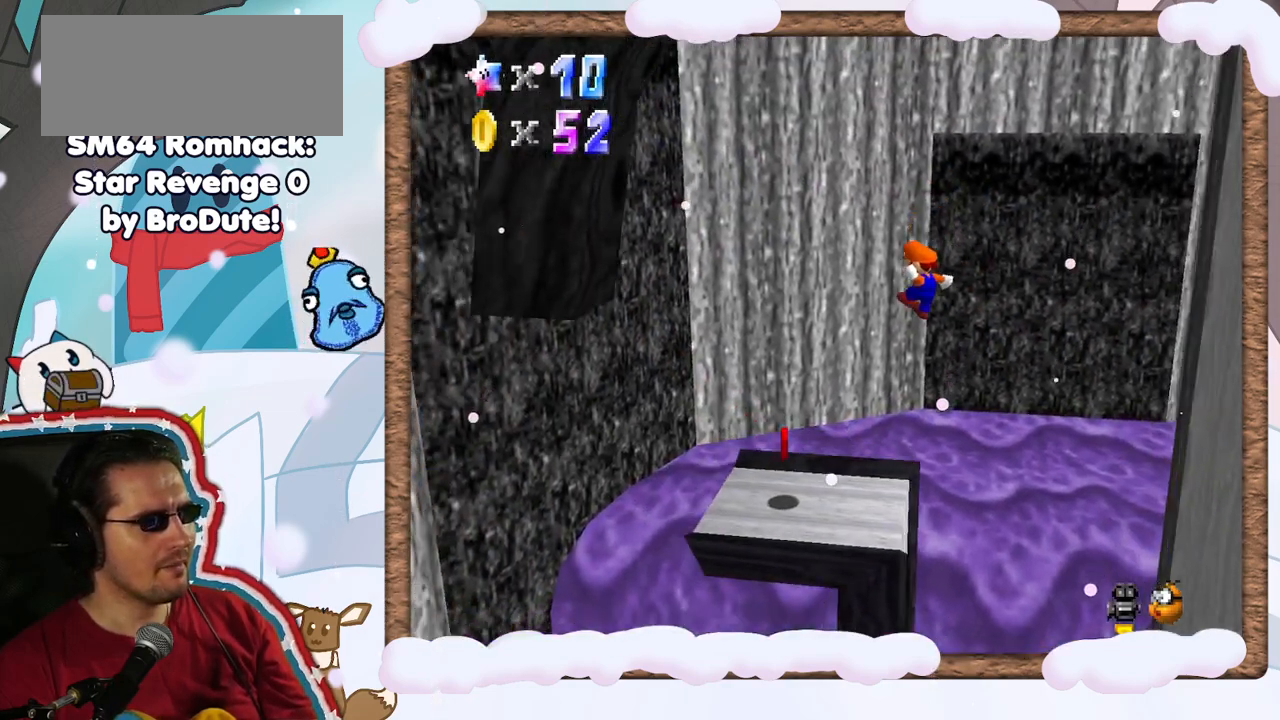
{"buttons": [], "left_stick": "center", "events": [[167, "left_stick", "center"]]}
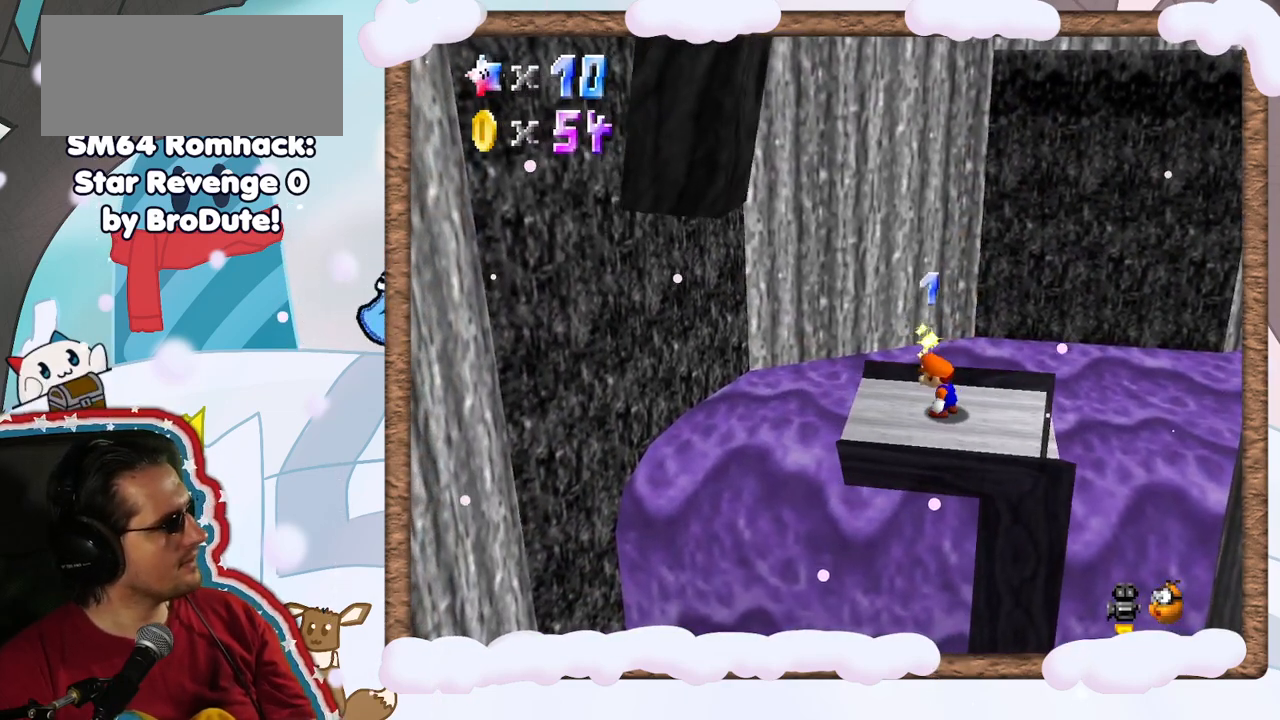
{"buttons": [], "left_stick": "center", "events": []}
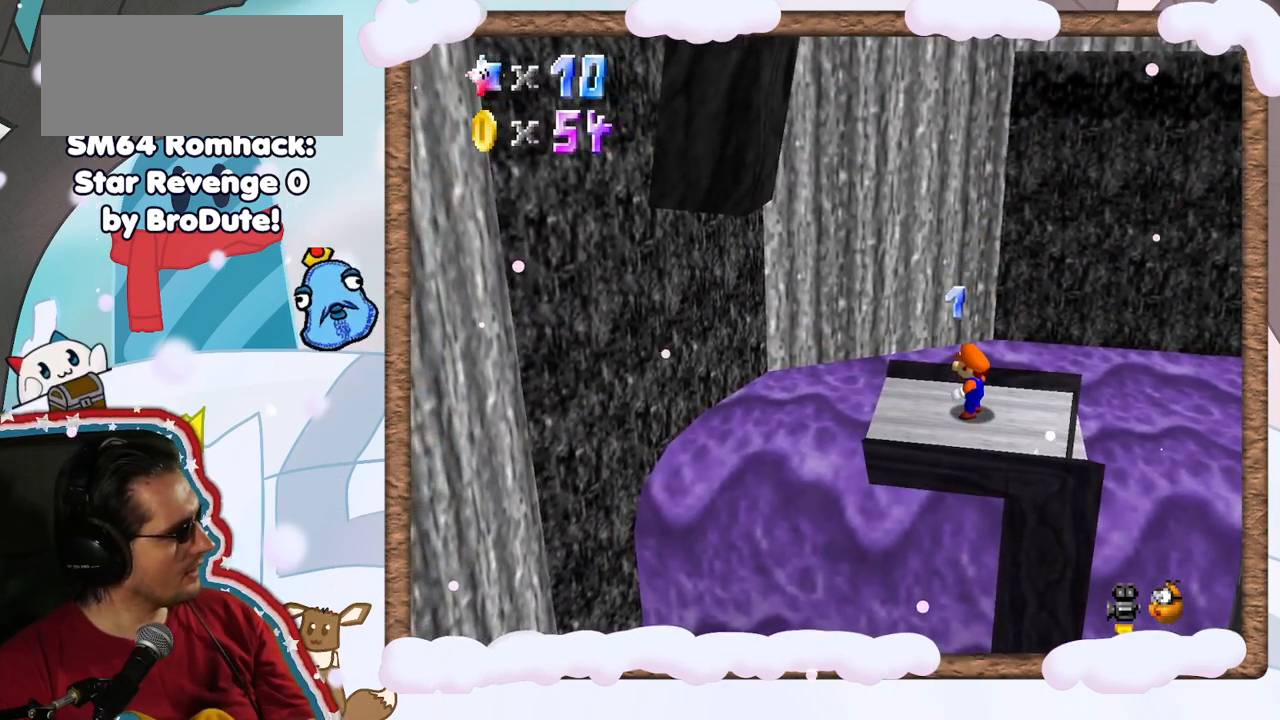
{"buttons": [], "left_stick": "center", "events": []}
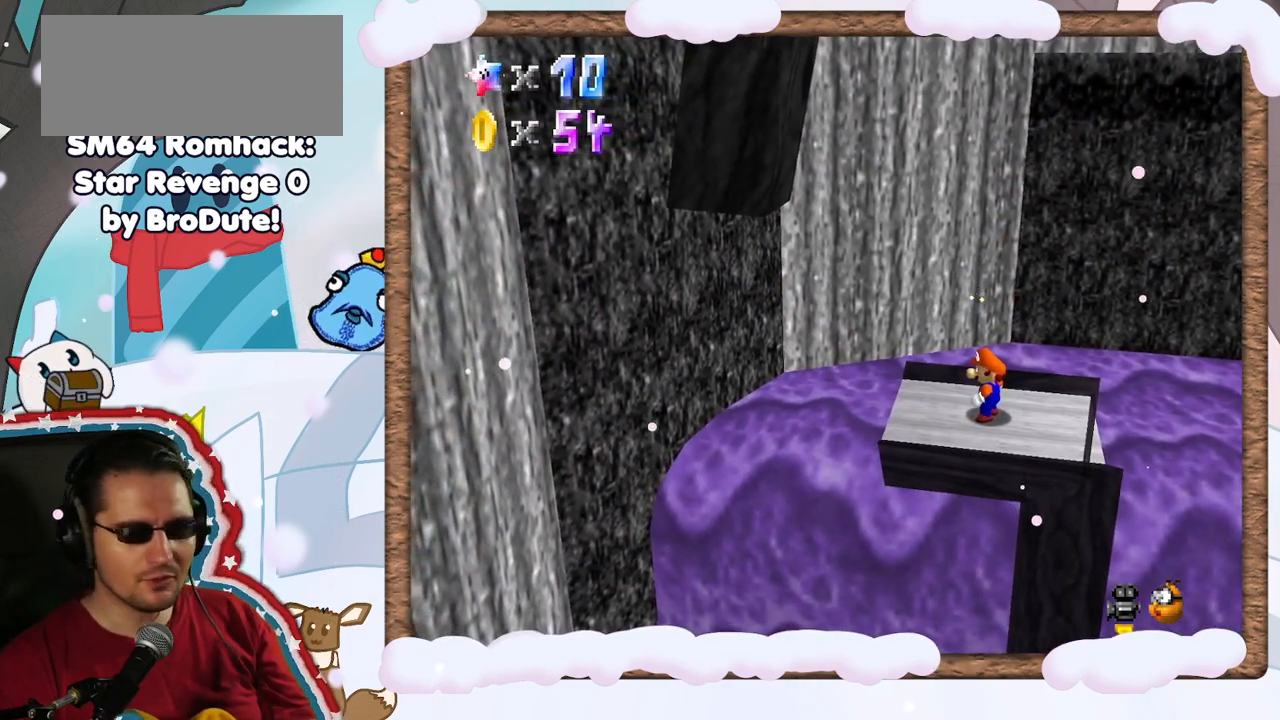
{"buttons": [], "left_stick": "center", "events": []}
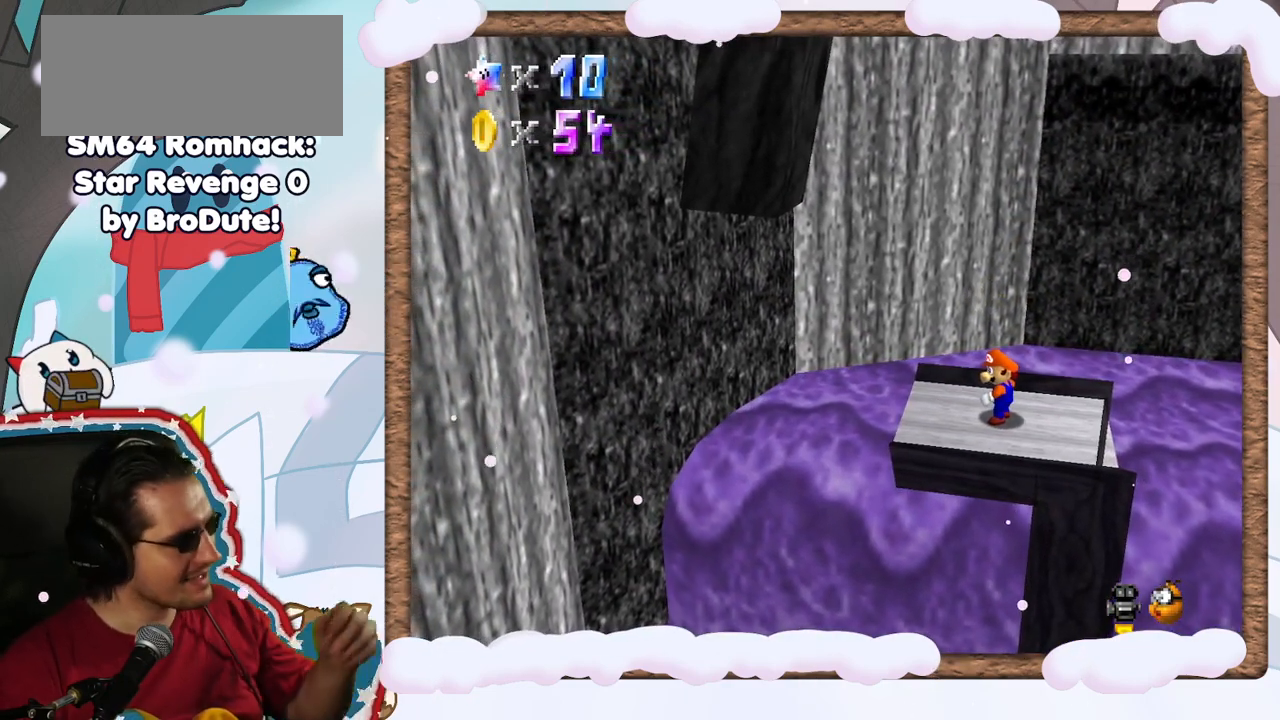
{"buttons": [], "left_stick": "center", "events": []}